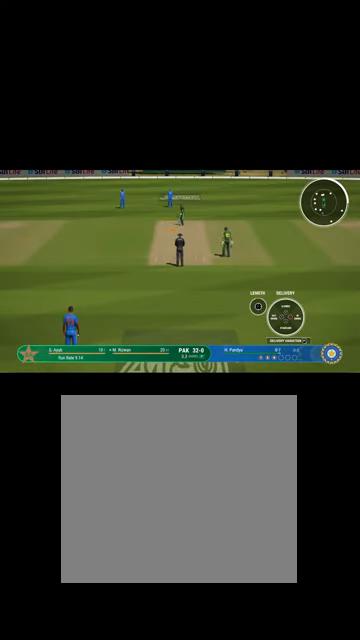
Gameplay with a controller (Xbox layout); each line is a JSON object with the inputs held at the frame after it. "events" lists button and stick changes between this image and that frame as [ms after this image, input, new state], when the widget could be followed in between.
{"buttons": [], "left_stick": "up", "right_stick": "center", "events": [[100, "B", "up"], [400, "left_stick", "up"]]}
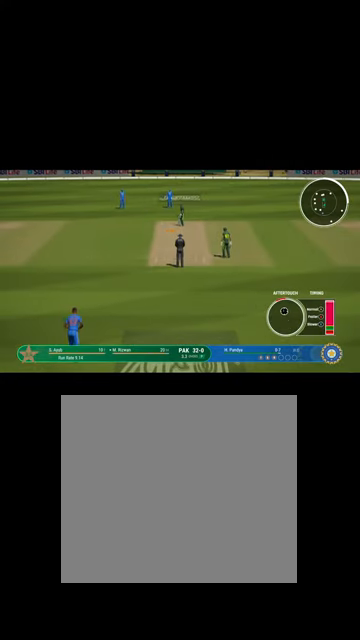
{"buttons": [], "left_stick": "up", "right_stick": "center", "events": []}
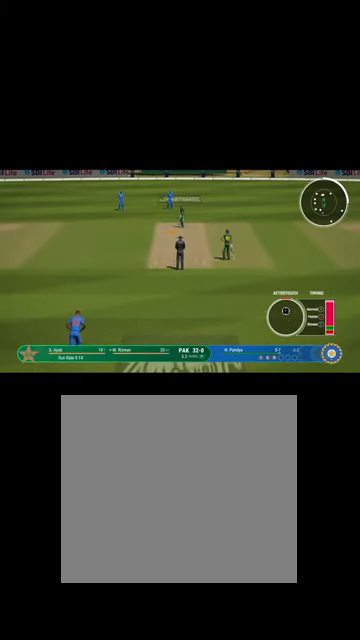
{"buttons": [], "left_stick": "center", "right_stick": "center", "events": [[334, "left_stick", "center"]]}
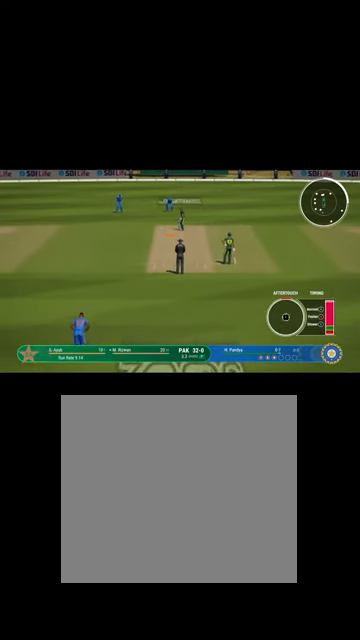
{"buttons": [], "left_stick": "down", "right_stick": "center", "events": [[34, "left_stick", "down"]]}
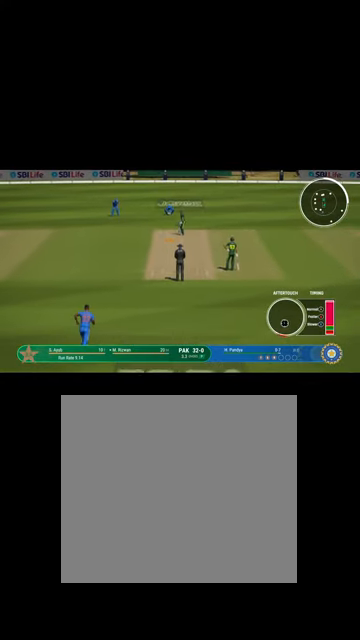
{"buttons": [], "left_stick": "down", "right_stick": "center", "events": []}
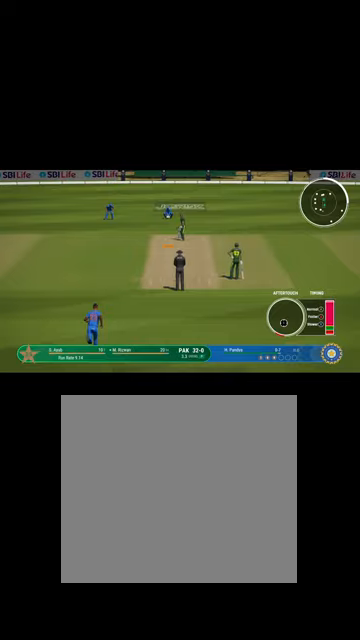
{"buttons": [], "left_stick": "down", "right_stick": "center", "events": []}
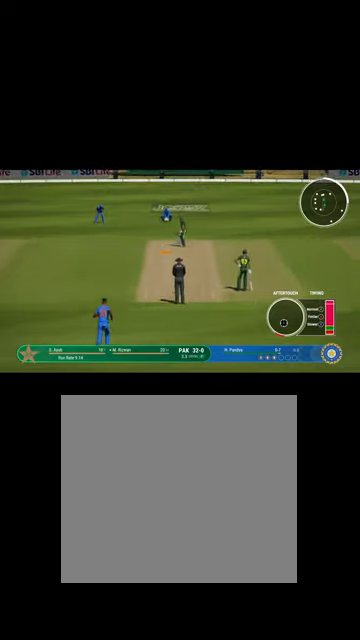
{"buttons": [], "left_stick": "down", "right_stick": "center", "events": []}
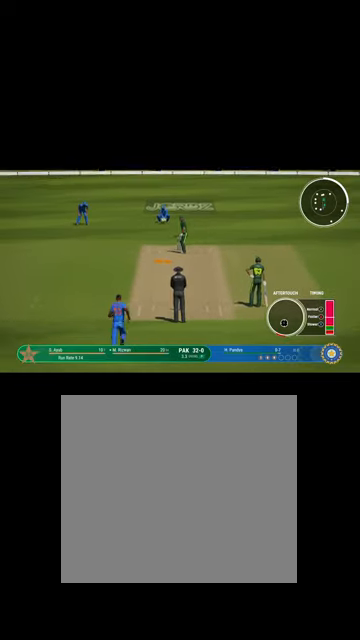
{"buttons": [], "left_stick": "down", "right_stick": "center", "events": [[434, "A", "down"], [500, "A", "up"]]}
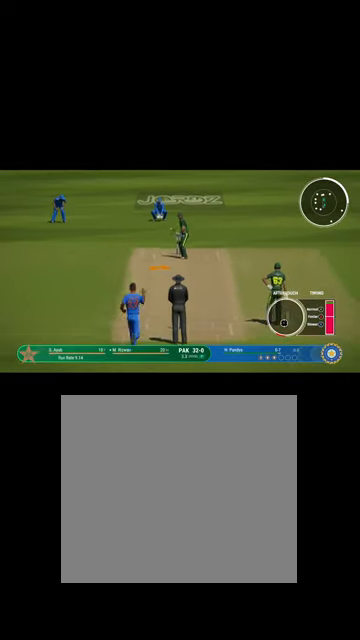
{"buttons": [], "left_stick": "down", "right_stick": "center", "events": []}
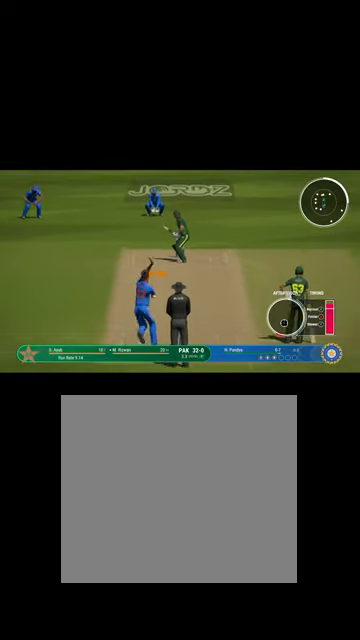
{"buttons": [], "left_stick": "down", "right_stick": "center", "events": [[334, "B", "down"], [400, "B", "up"]]}
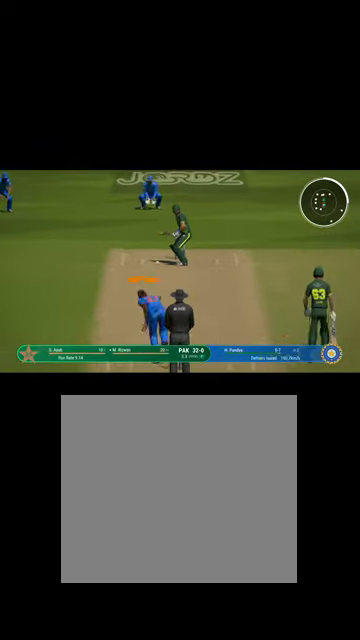
{"buttons": [], "left_stick": "up-right", "right_stick": "center", "events": [[134, "left_stick", "down-right"], [267, "left_stick", "right"], [400, "left_stick", "up-right"]]}
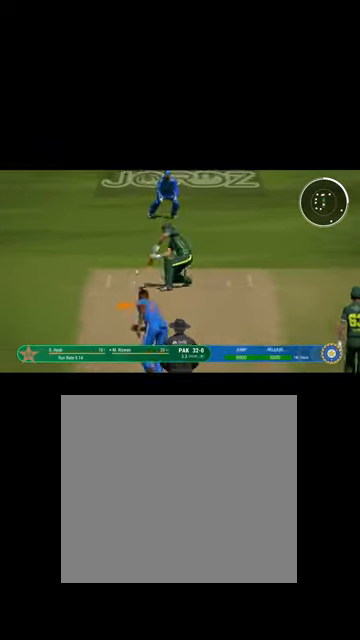
{"buttons": ["R1"], "left_stick": "up-right", "right_stick": "center", "events": [[434, "R1", "down"]]}
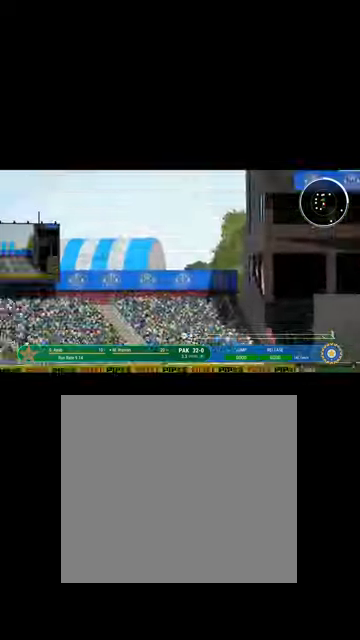
{"buttons": ["R1"], "left_stick": "up-right", "right_stick": "center", "events": [[100, "L1", "down"], [167, "R1", "up"], [334, "R1", "down"], [367, "L1", "up"]]}
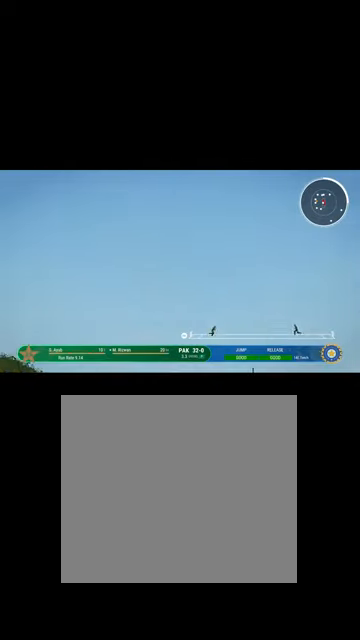
{"buttons": [], "left_stick": "up", "right_stick": "center", "events": [[400, "R1", "up"], [400, "left_stick", "up"]]}
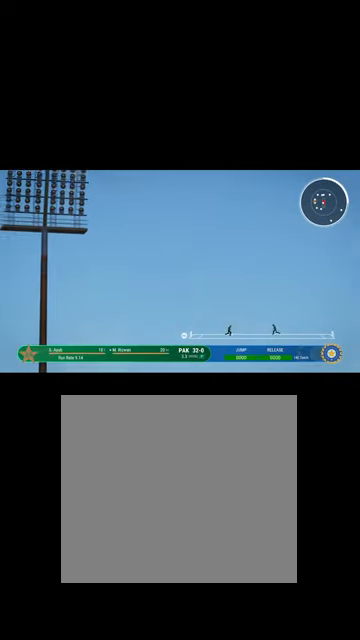
{"buttons": ["R1"], "left_stick": "up", "right_stick": "center", "events": [[134, "R1", "down"], [267, "L1", "down"], [400, "L1", "up"]]}
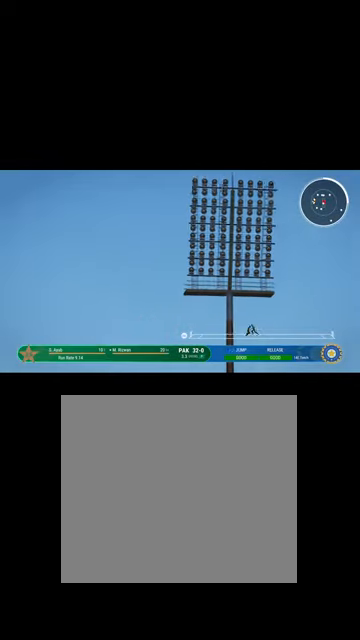
{"buttons": [], "left_stick": "center", "right_stick": "center", "events": [[67, "B", "down"], [67, "left_stick", "center"], [200, "B", "up"], [200, "R1", "up"]]}
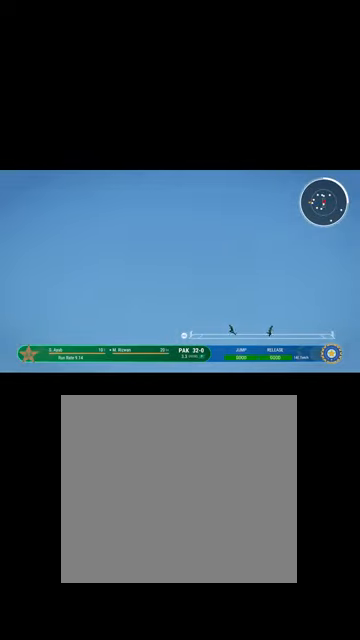
{"buttons": [], "left_stick": "center", "right_stick": "center", "events": [[34, "B", "down"], [334, "B", "up"]]}
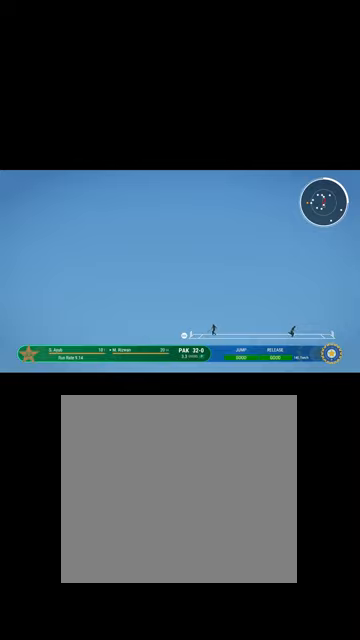
{"buttons": [], "left_stick": "center", "right_stick": "center", "events": []}
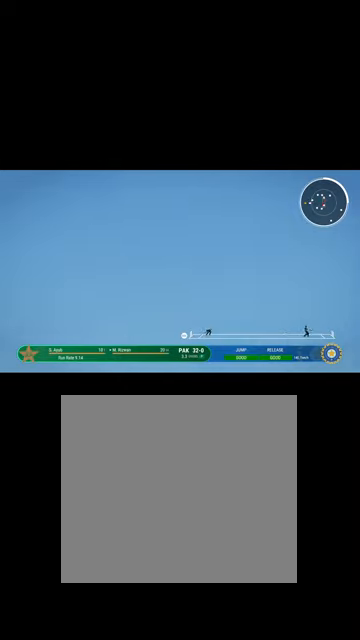
{"buttons": [], "left_stick": "center", "right_stick": "center", "events": []}
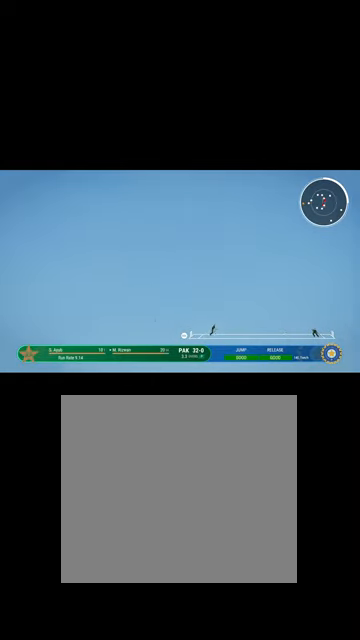
{"buttons": [], "left_stick": "center", "right_stick": "center", "events": []}
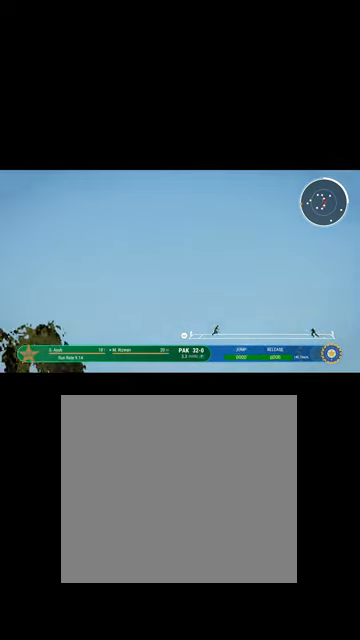
{"buttons": [], "left_stick": "center", "right_stick": "center", "events": []}
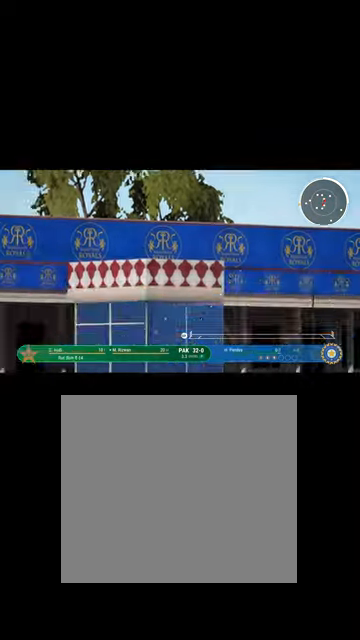
{"buttons": [], "left_stick": "center", "right_stick": "center", "events": []}
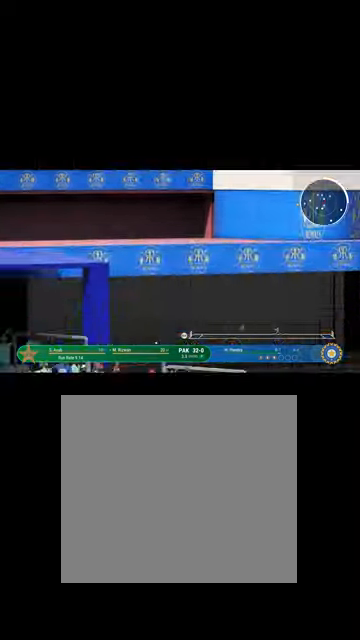
{"buttons": [], "left_stick": "center", "right_stick": "center", "events": [[334, "A", "down"], [500, "A", "up"]]}
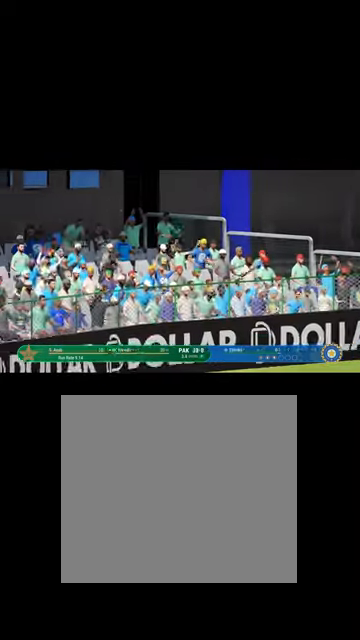
{"buttons": [], "left_stick": "center", "right_stick": "center", "events": []}
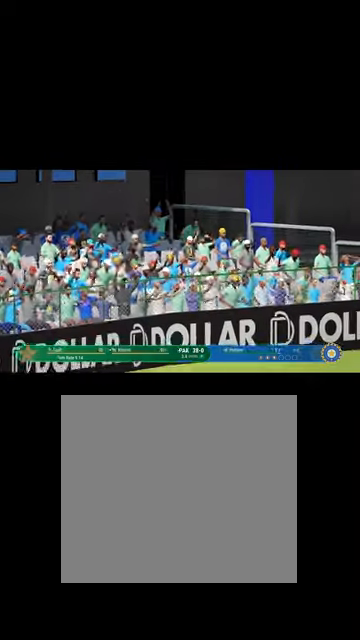
{"buttons": [], "left_stick": "center", "right_stick": "center", "events": []}
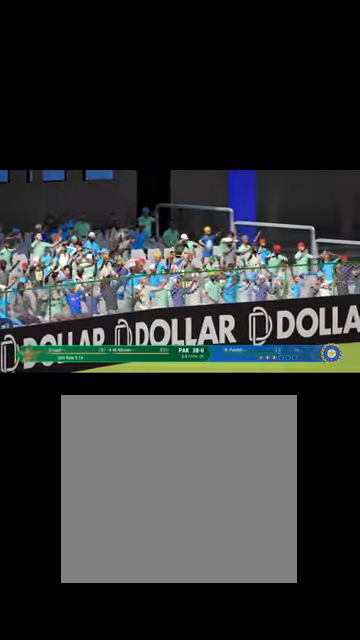
{"buttons": [], "left_stick": "center", "right_stick": "center", "events": []}
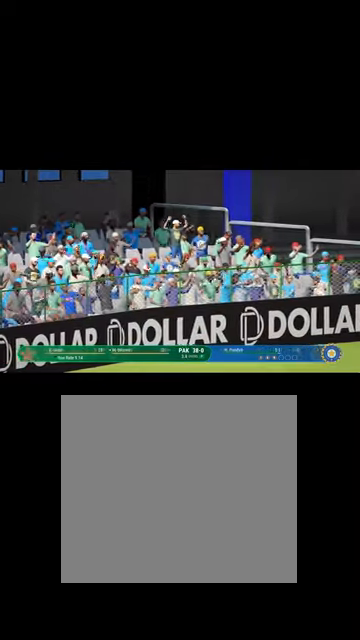
{"buttons": [], "left_stick": "center", "right_stick": "center", "events": []}
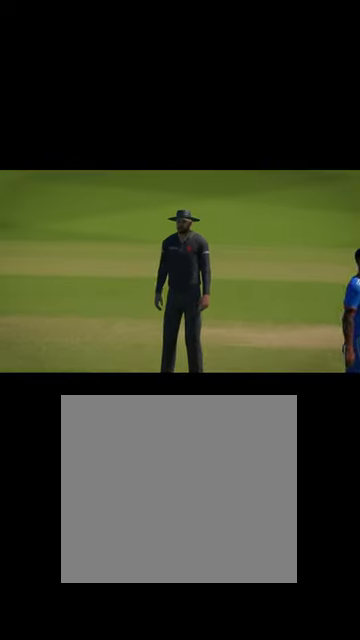
{"buttons": [], "left_stick": "center", "right_stick": "center", "events": []}
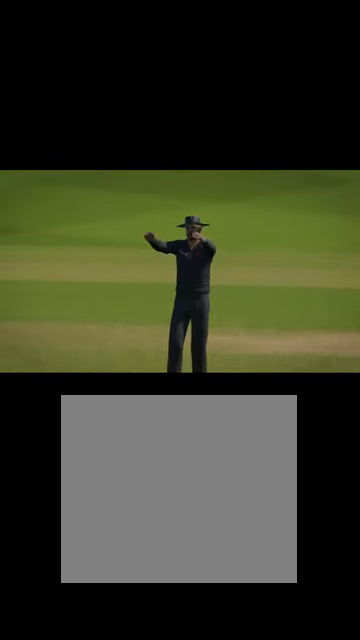
{"buttons": [], "left_stick": "center", "right_stick": "center", "events": []}
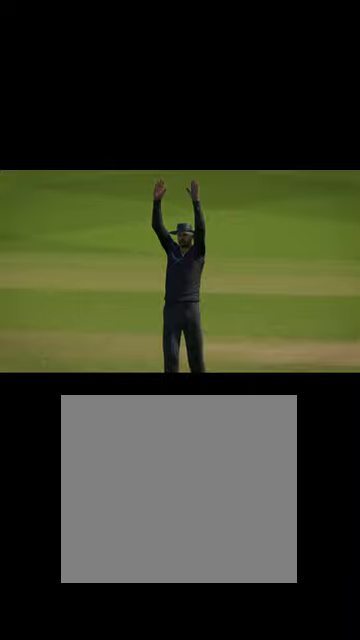
{"buttons": [], "left_stick": "center", "right_stick": "center", "events": []}
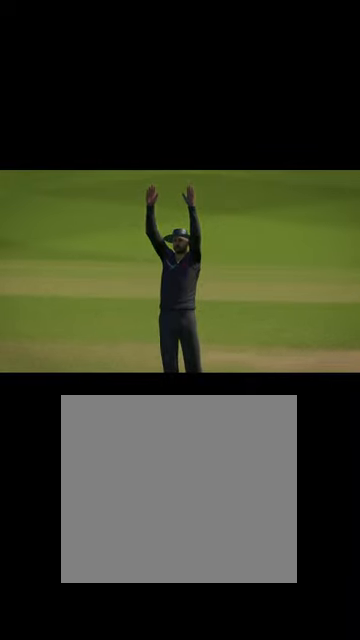
{"buttons": [], "left_stick": "center", "right_stick": "center", "events": []}